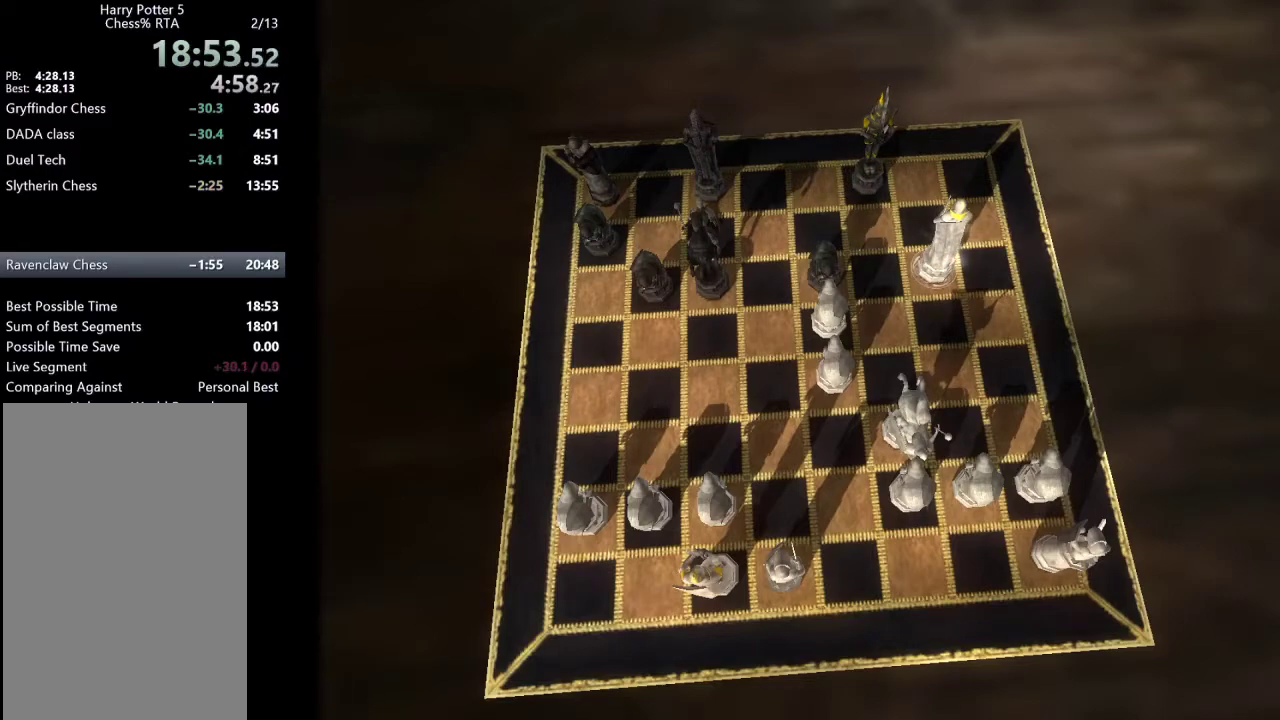
Gameplay with keyboard and mouse; each line is a JSON object with the keys and mouse buttons held at the frame after it. "events" lists presses ("down") and releases ("up") of "a", "c", "ctrl", "d", "down", "escape", "left", "return", "right", "s", "shift_l", "shift_r", "space", "tab", "up", "w", "mouse_left" and "mouse_right" between this image and that frame as [ms after this image, input, new state], when the widget could be followed in between. "mouse_left", "mouse_right" = the "left", "right" buttons of the "mouse" list. No other keys are recorded. Mouse movement is not recorded.
{"keys": ["left"], "mouse": [], "events": [[117, "down", "down"], [167, "down", "up"], [267, "down", "down"], [350, "down", "up"], [400, "left", "down"]]}
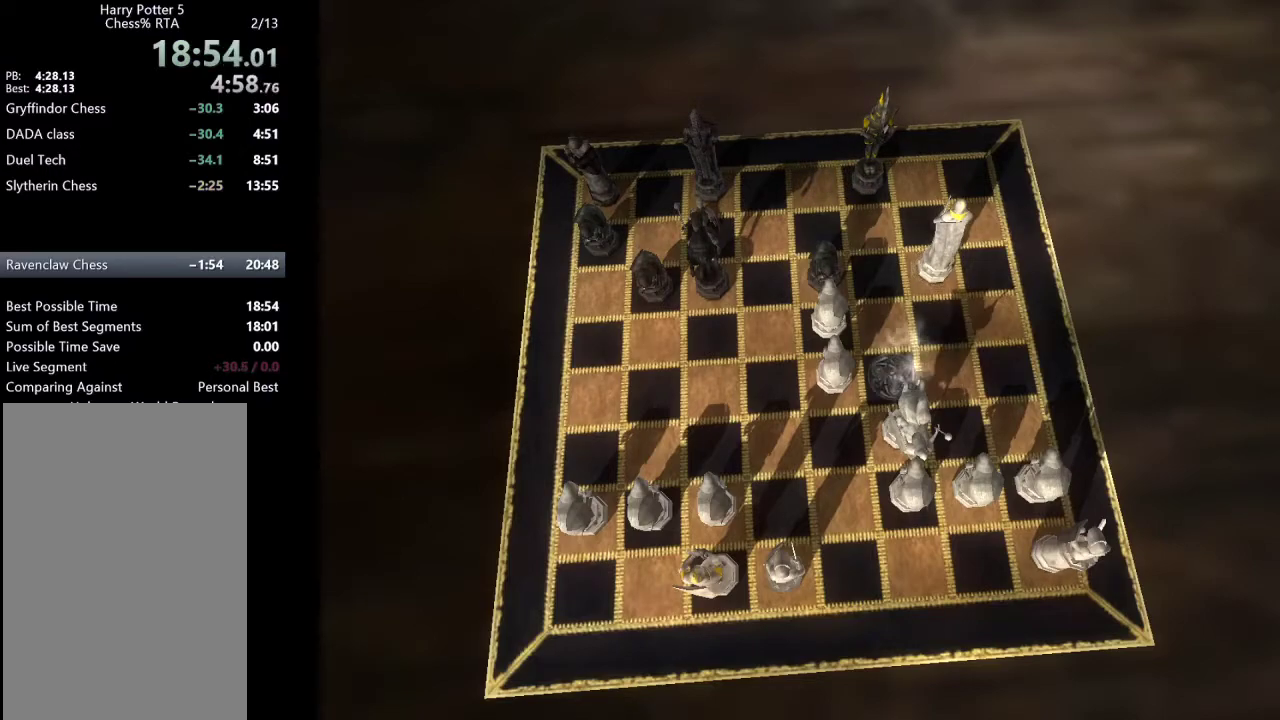
{"keys": ["return"], "mouse": [], "events": [[33, "left", "up"], [183, "down", "down"], [283, "down", "up"], [467, "return", "down"]]}
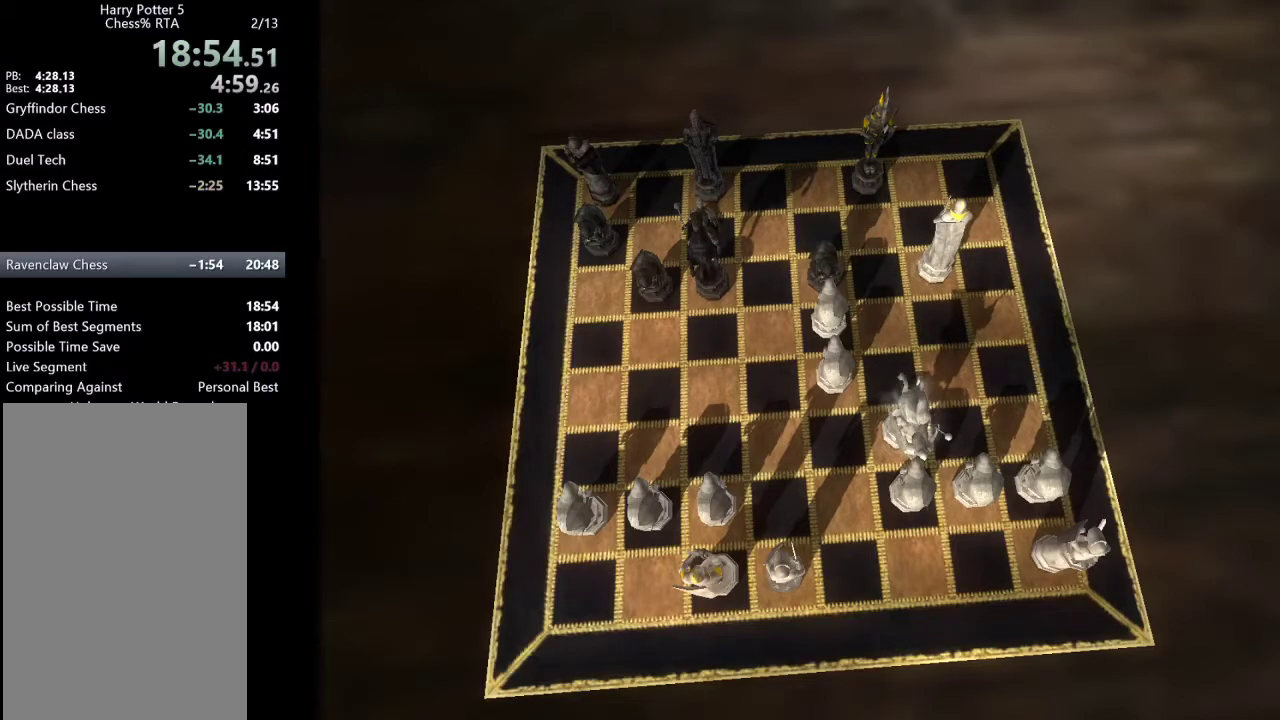
{"keys": ["up"], "mouse": [], "events": [[17, "return", "up"], [150, "right", "down"], [150, "up", "down"], [283, "right", "up"], [283, "up", "up"], [433, "up", "down"]]}
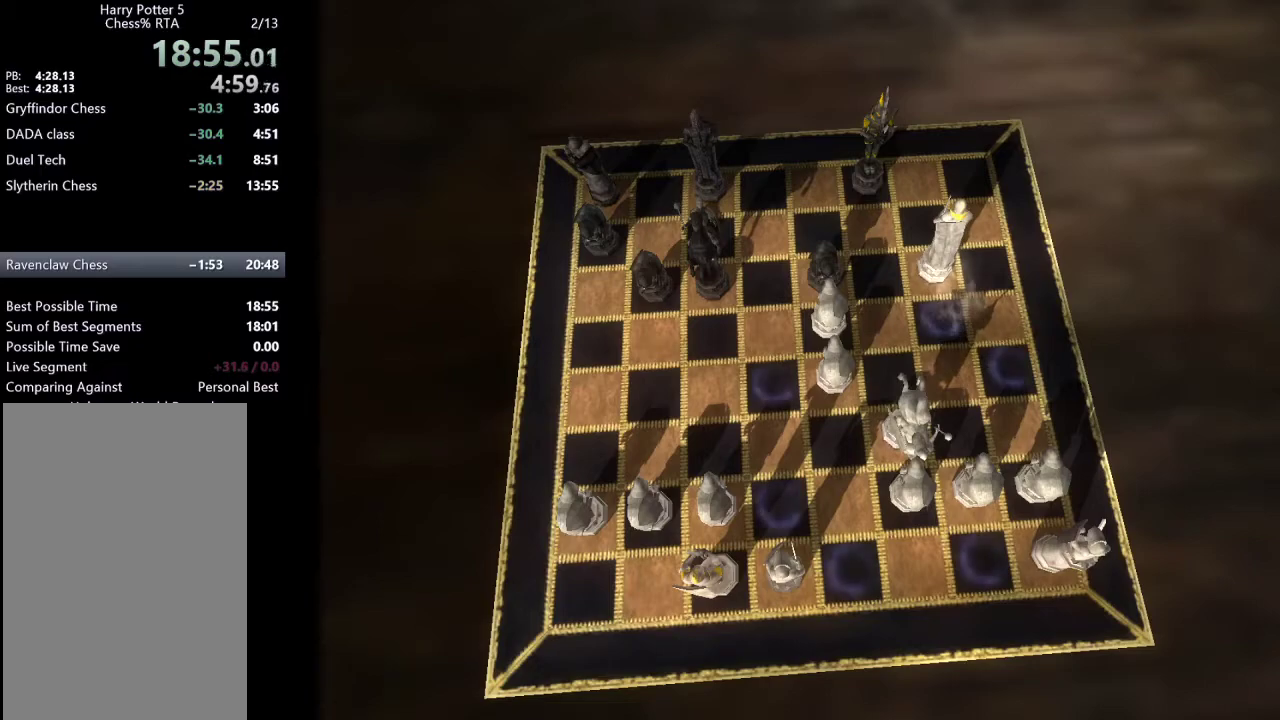
{"keys": [], "mouse": [], "events": [[67, "up", "up"], [217, "return", "down"], [267, "return", "up"]]}